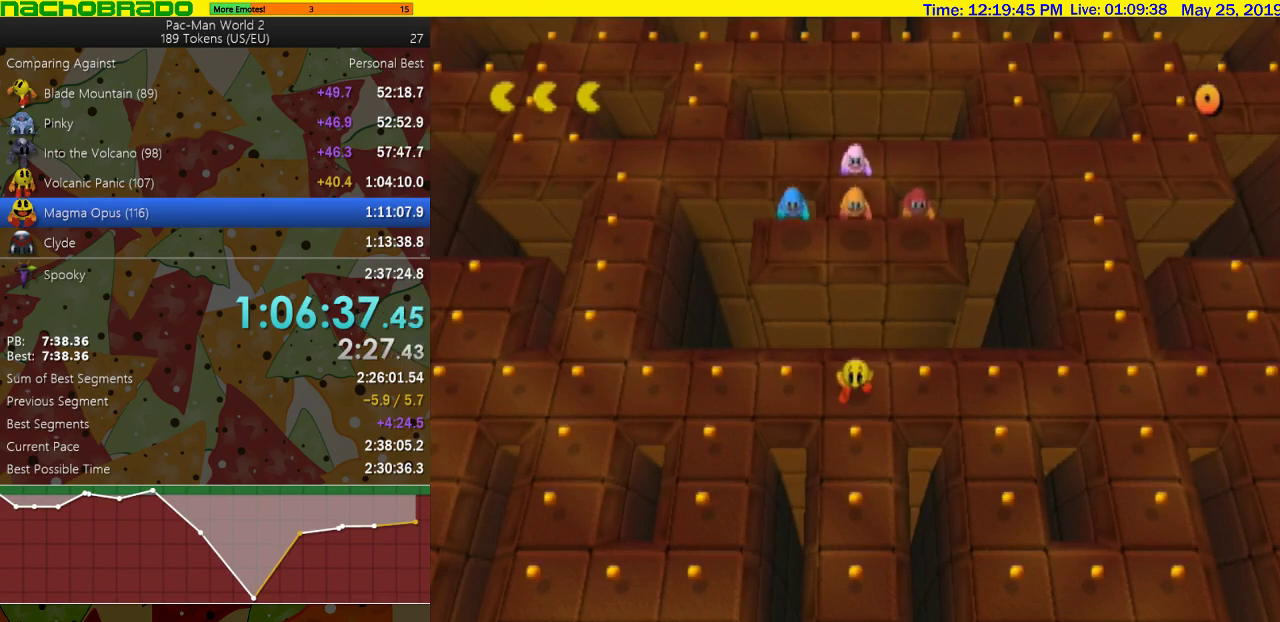
Gameplay with a controller; each line is a JSON object with the inputs held at the frame after it. "events" lists button and stick changes between this image and that frame as [ms after this image, input, new state], when the widget could be followed in between. Not read: L3 R3.
{"buttons": [], "left_stick": "left", "right_stick": "center", "events": [[117, "left_stick", "down"], [200, "left_stick", "left"]]}
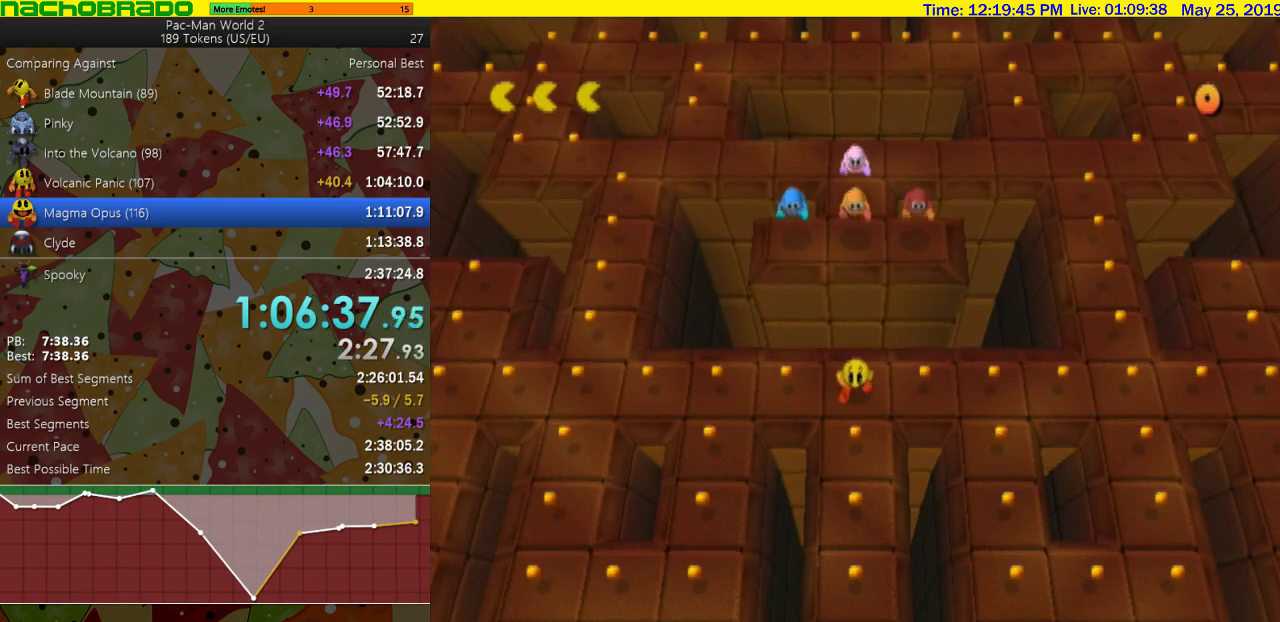
{"buttons": [], "left_stick": "center", "right_stick": "center", "events": [[300, "left_stick", "center"]]}
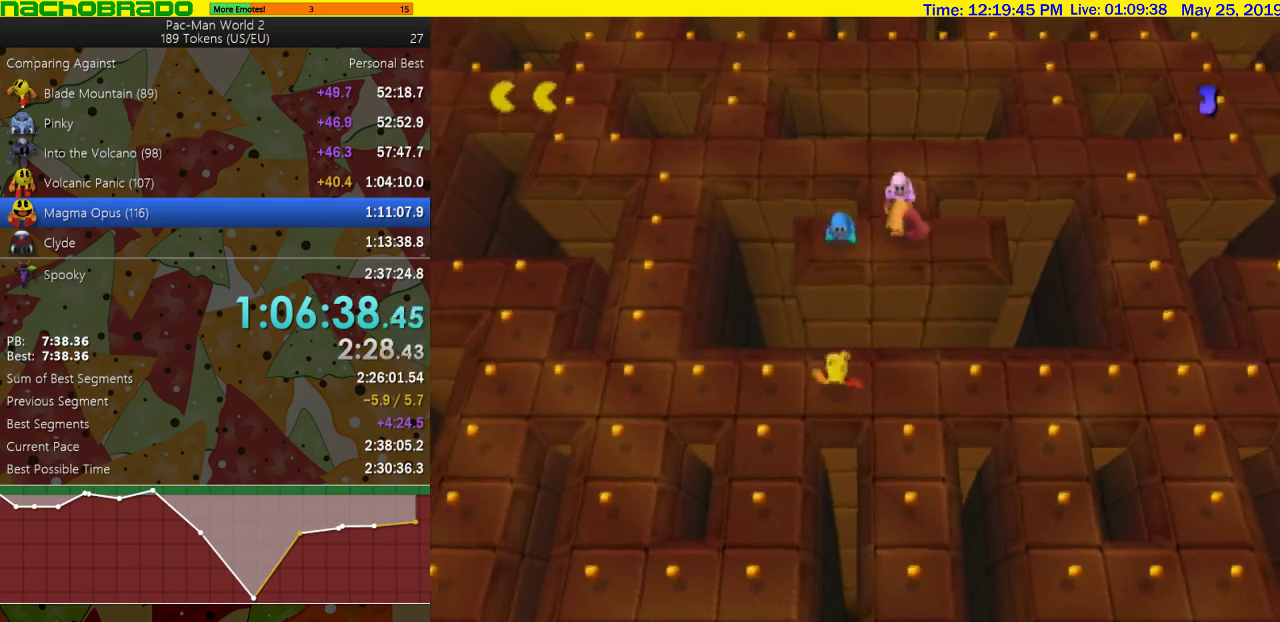
{"buttons": [], "left_stick": "center", "right_stick": "center", "events": []}
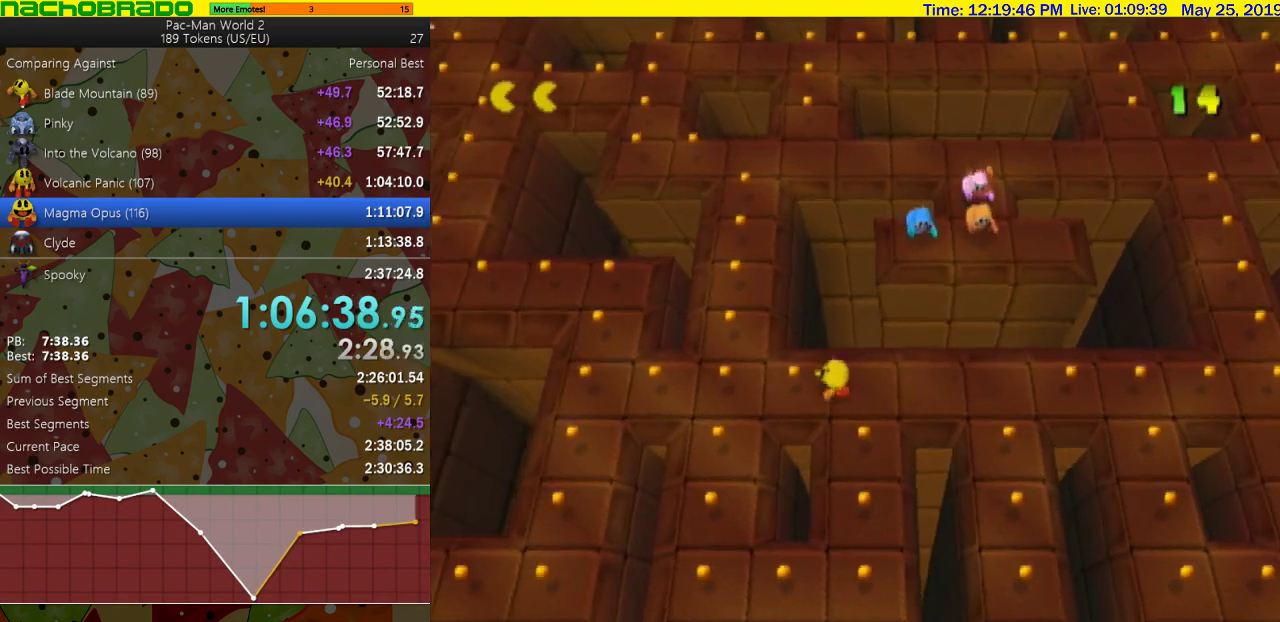
{"buttons": [], "left_stick": "up-right", "right_stick": "center", "events": [[50, "left_stick", "right"], [200, "left_stick", "down"], [367, "left_stick", "right"], [433, "left_stick", "up-right"]]}
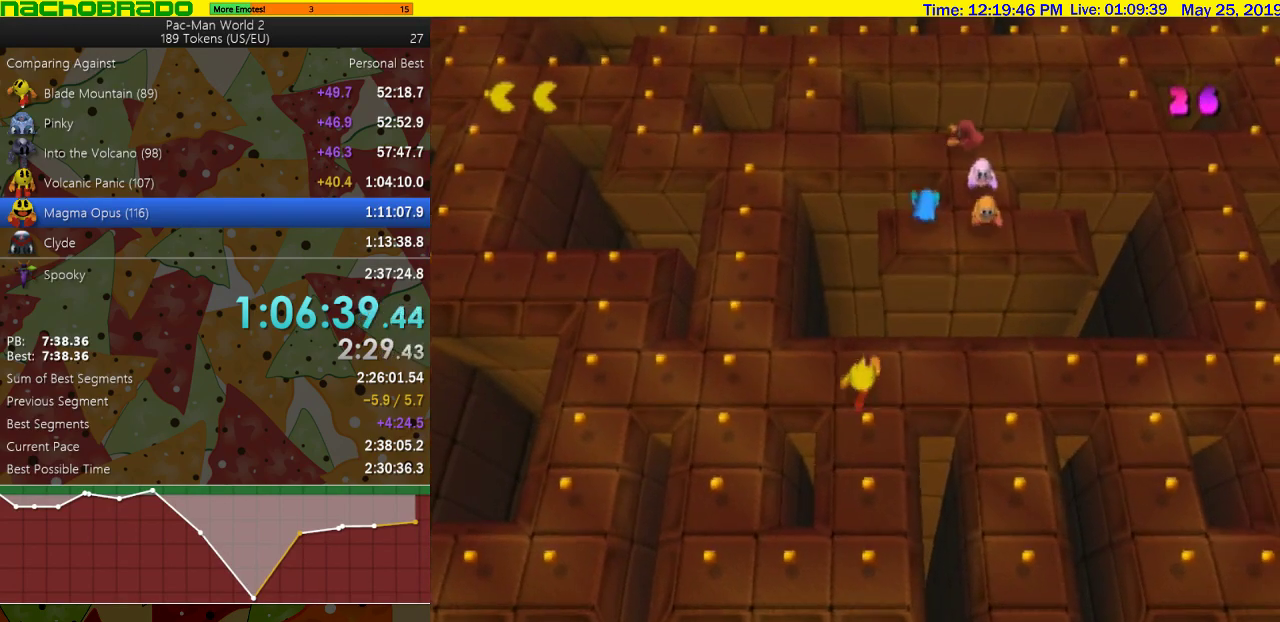
{"buttons": [], "left_stick": "down", "right_stick": "center", "events": [[150, "left_stick", "down-right"], [483, "left_stick", "down"]]}
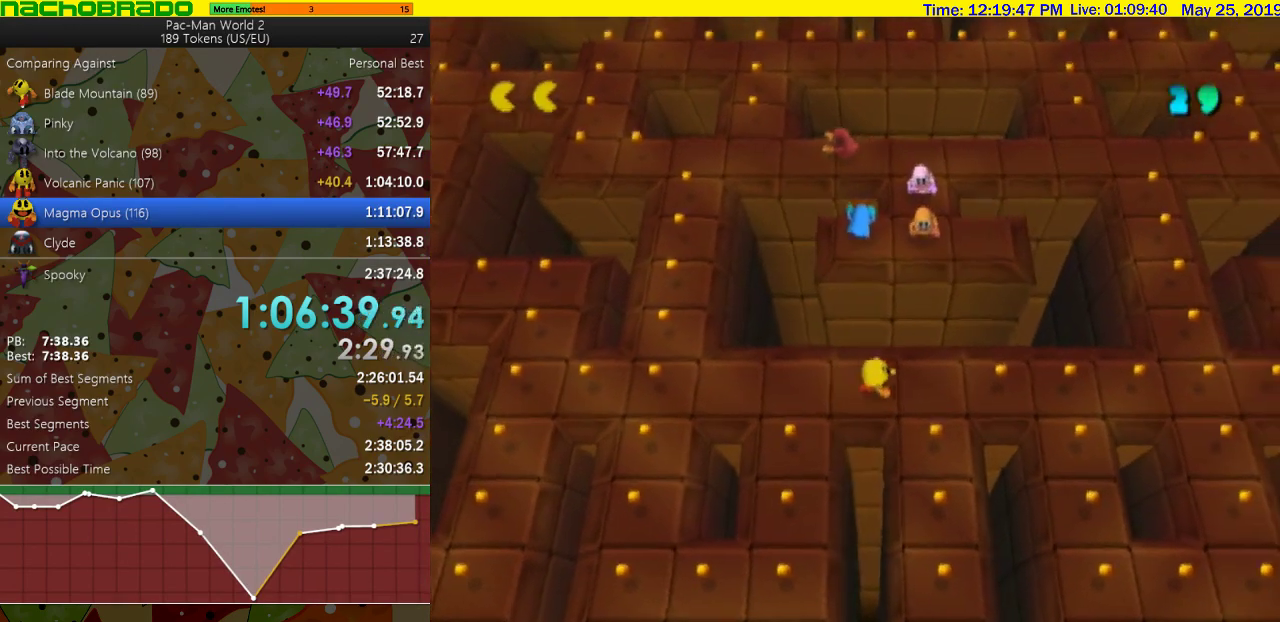
{"buttons": [], "left_stick": "down", "right_stick": "center", "events": []}
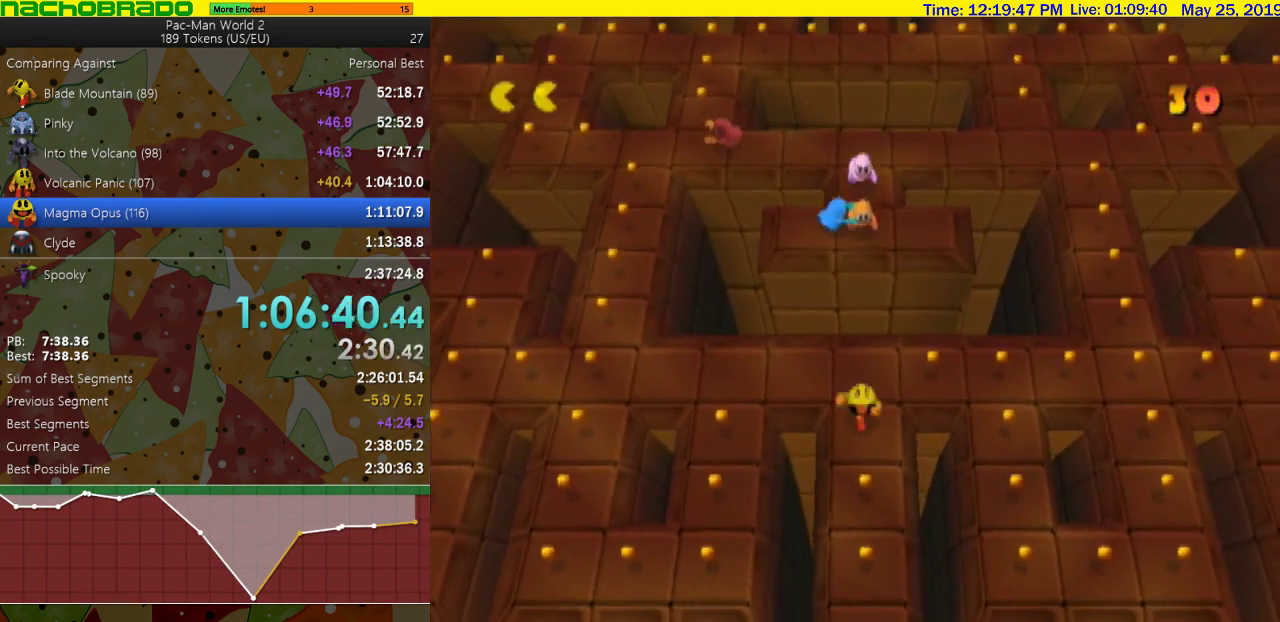
{"buttons": [], "left_stick": "center", "right_stick": "center", "events": [[200, "left_stick", "center"]]}
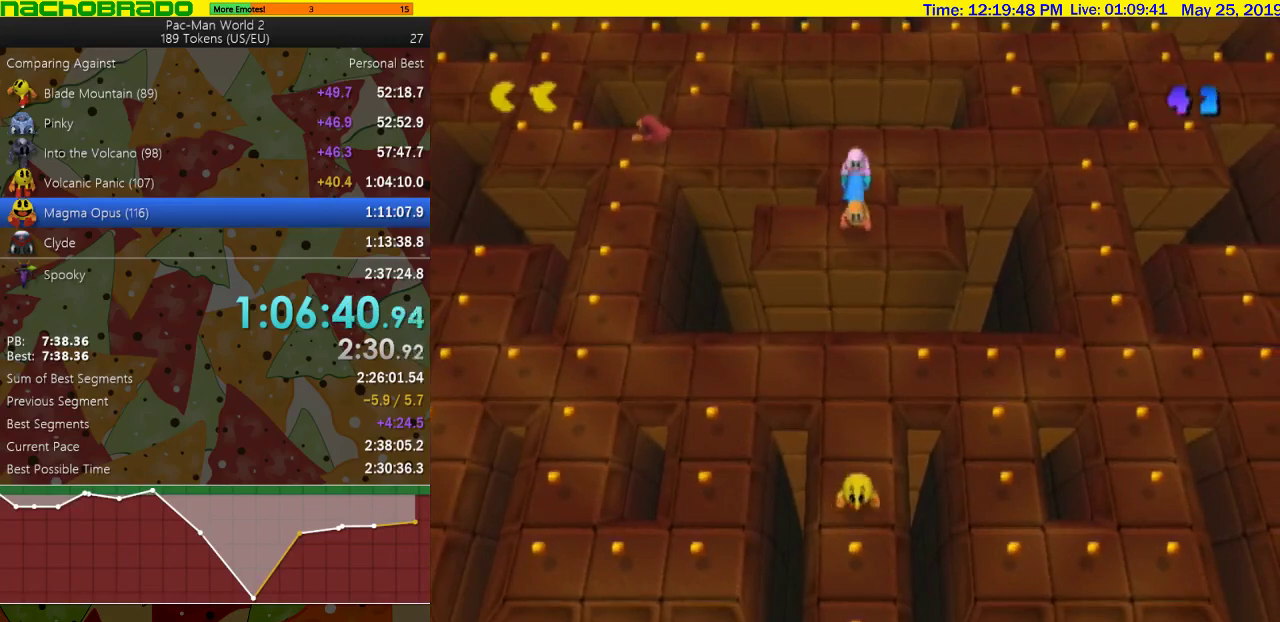
{"buttons": [], "left_stick": "center", "right_stick": "center", "events": []}
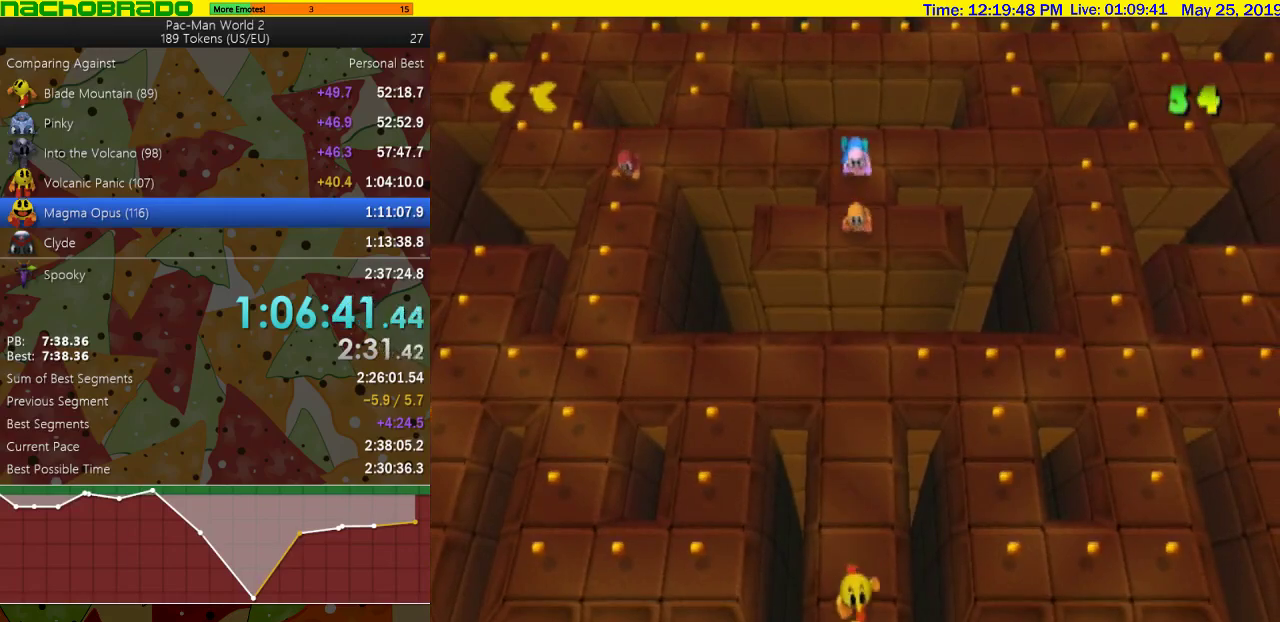
{"buttons": [], "left_stick": "center", "right_stick": "center", "events": [[117, "left_stick", "up"], [367, "left_stick", "center"]]}
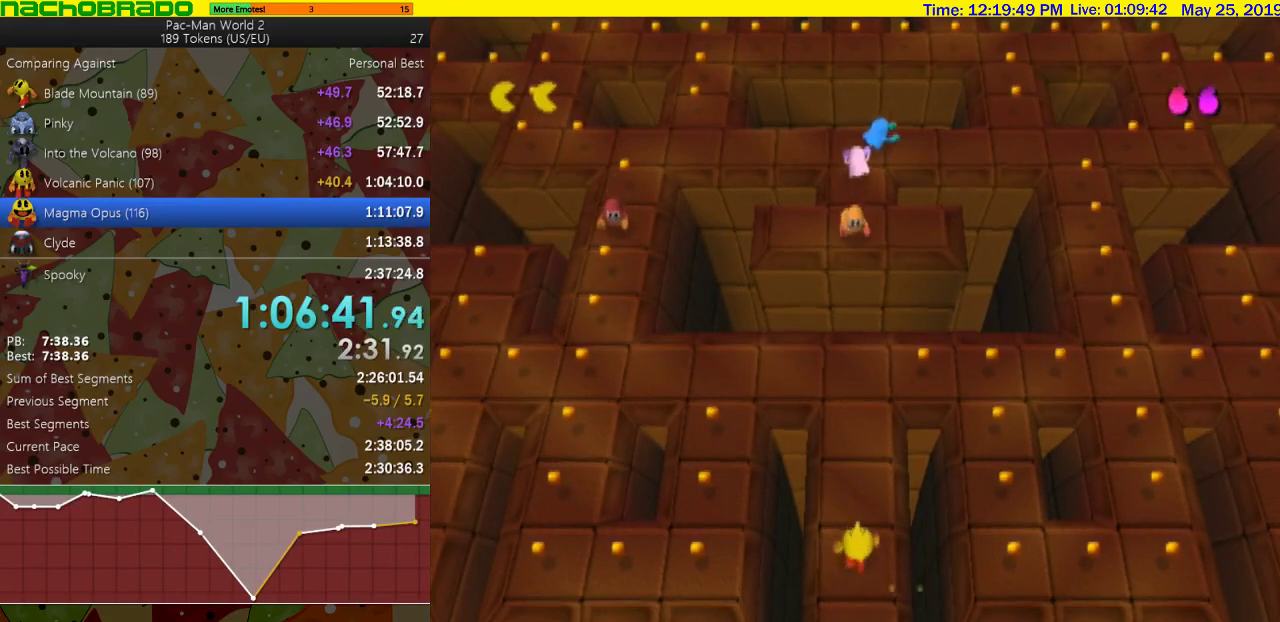
{"buttons": [], "left_stick": "center", "right_stick": "center", "events": []}
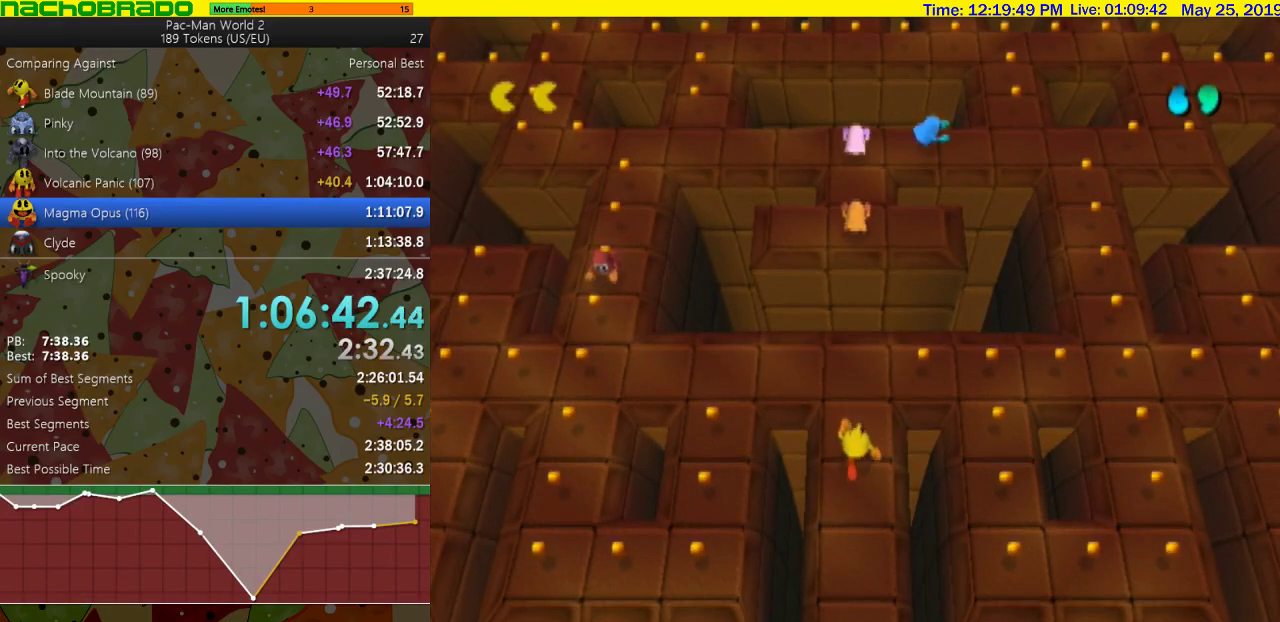
{"buttons": [], "left_stick": "left", "right_stick": "center", "events": [[117, "left_stick", "left"]]}
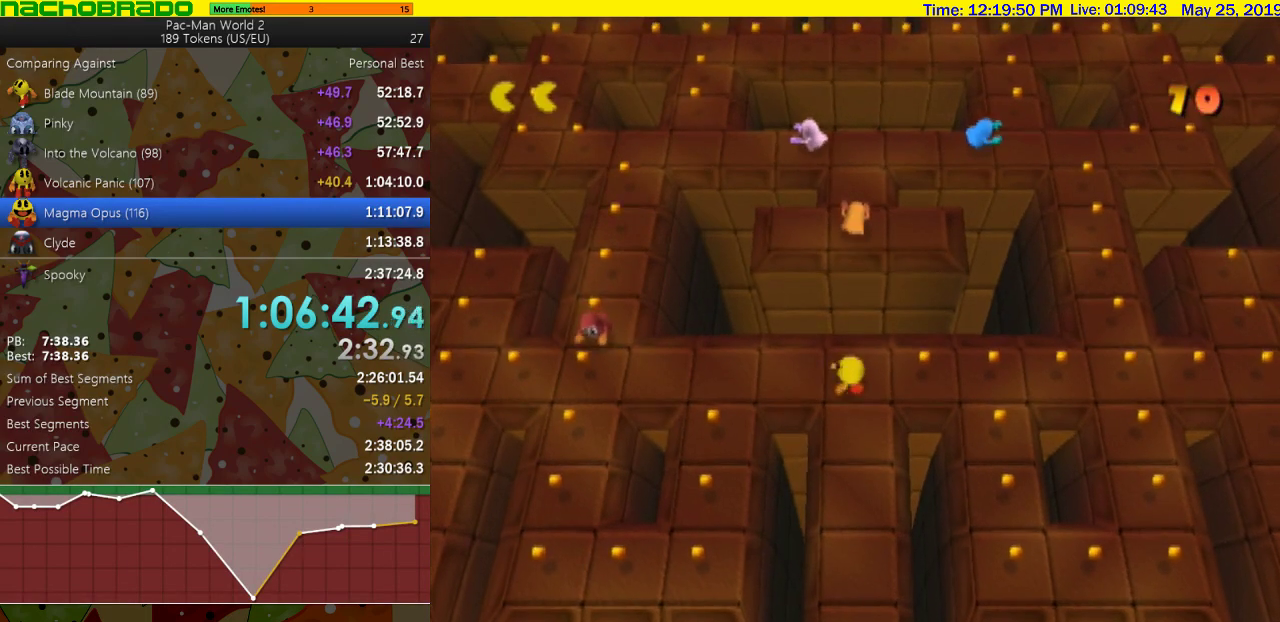
{"buttons": [], "left_stick": "down", "right_stick": "center", "events": [[333, "left_stick", "down-left"], [400, "left_stick", "down"]]}
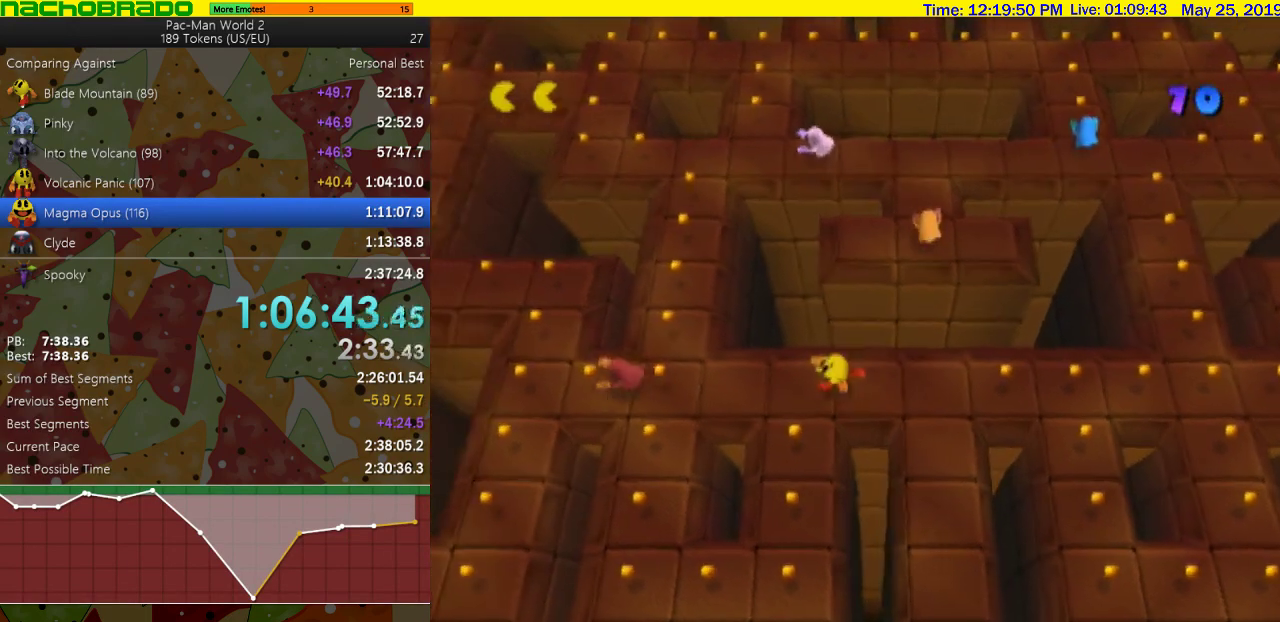
{"buttons": [], "left_stick": "down", "right_stick": "center", "events": []}
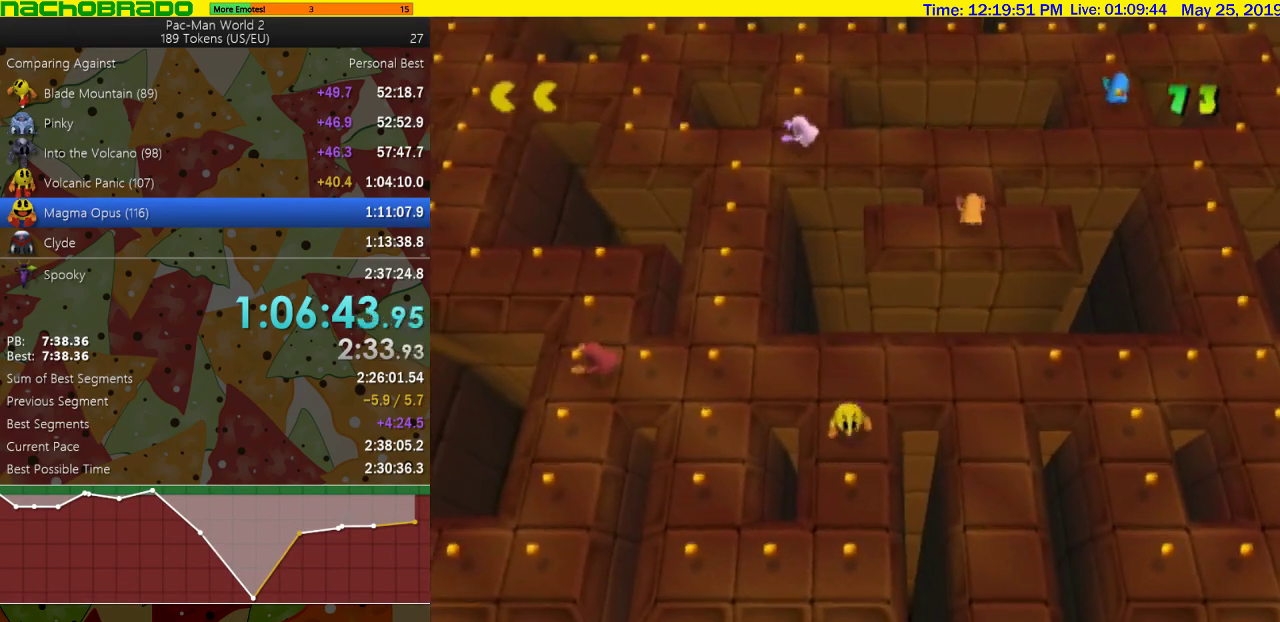
{"buttons": [], "left_stick": "left", "right_stick": "center", "events": [[233, "left_stick", "down-left"], [333, "left_stick", "left"]]}
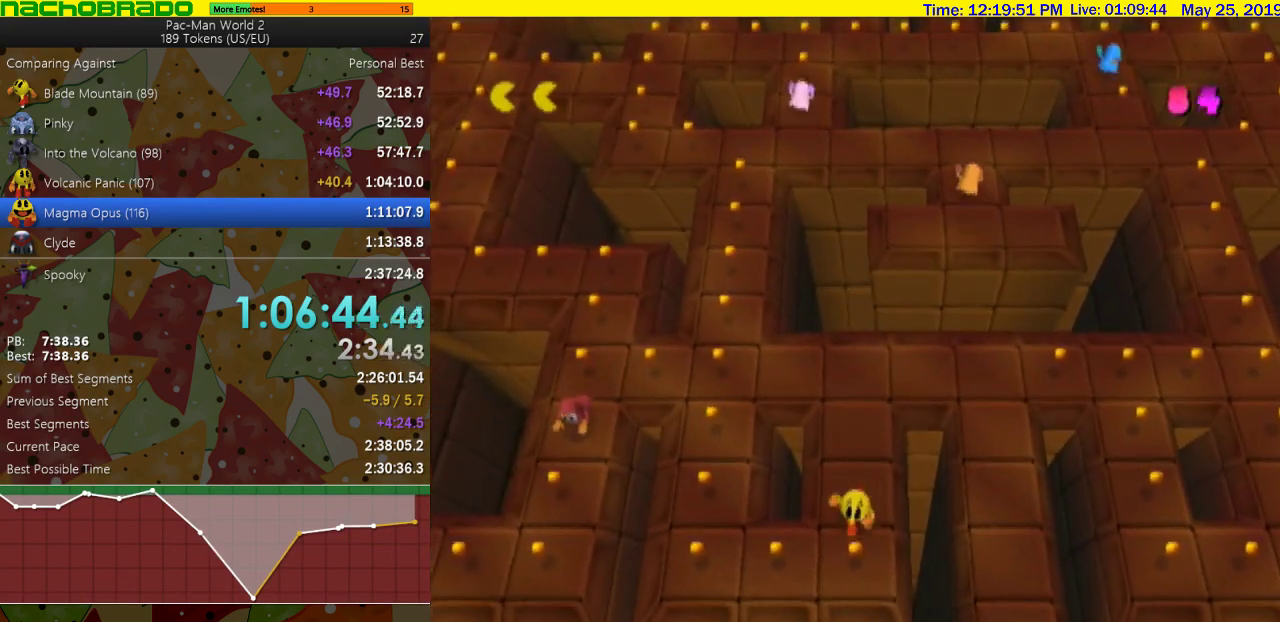
{"buttons": [], "left_stick": "left", "right_stick": "center", "events": []}
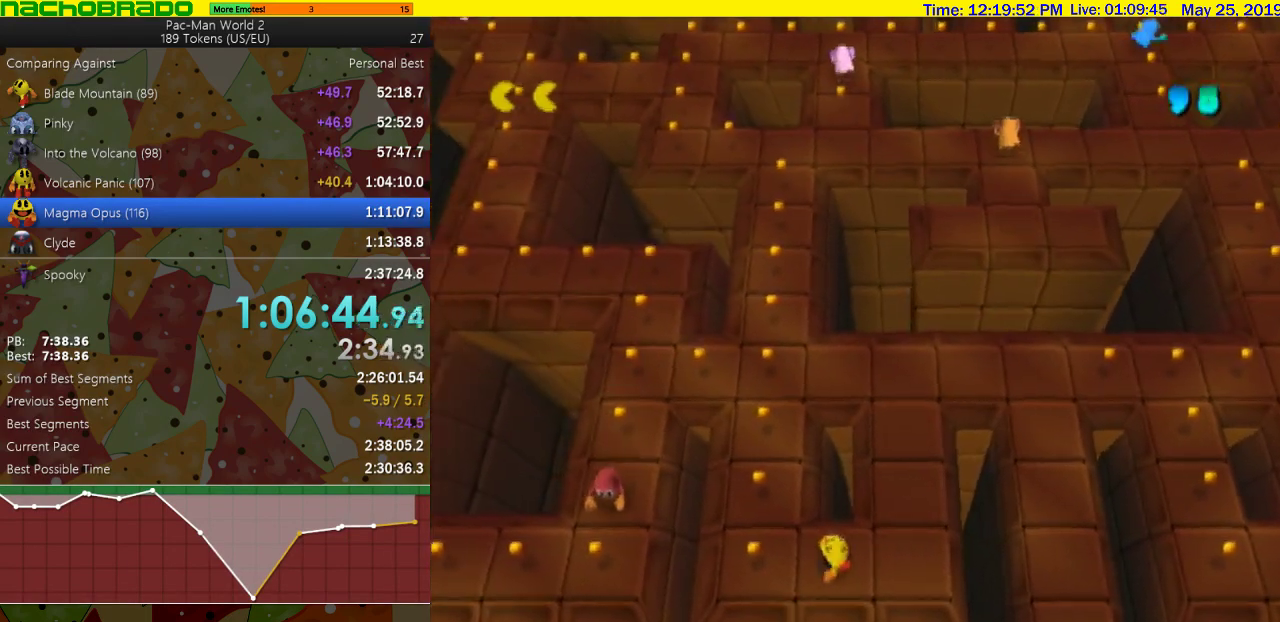
{"buttons": [], "left_stick": "up", "right_stick": "center", "events": [[17, "left_stick", "up-left"], [83, "left_stick", "up"]]}
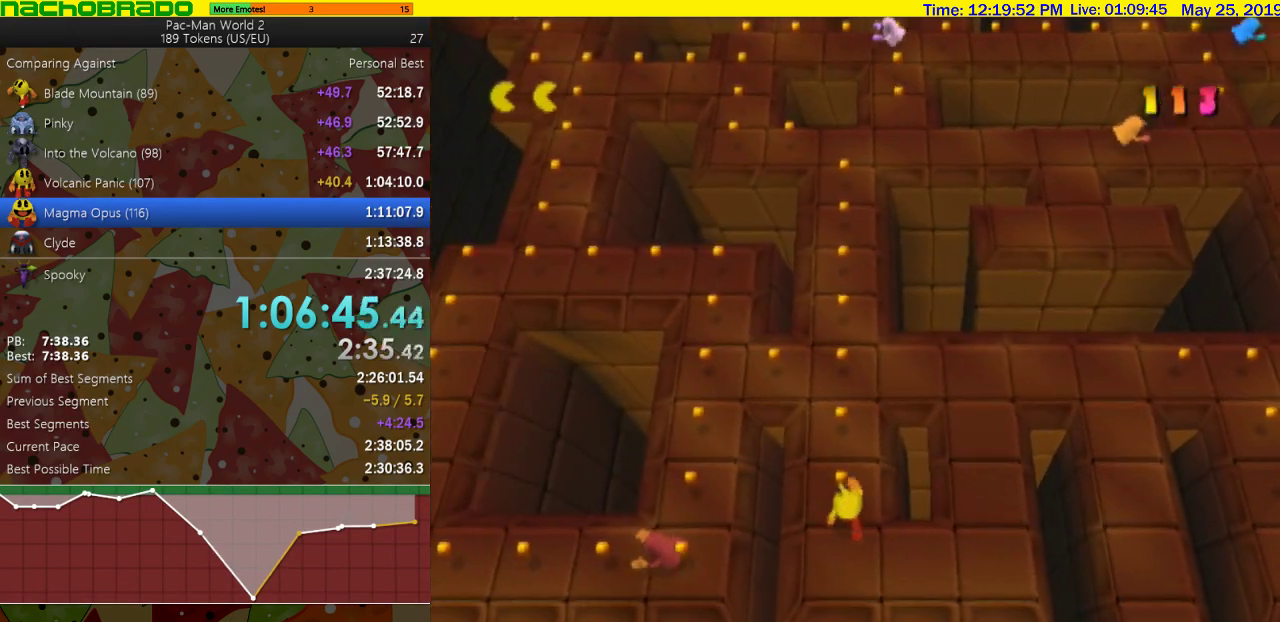
{"buttons": [], "left_stick": "left", "right_stick": "center", "events": [[433, "left_stick", "up-left"], [483, "left_stick", "left"]]}
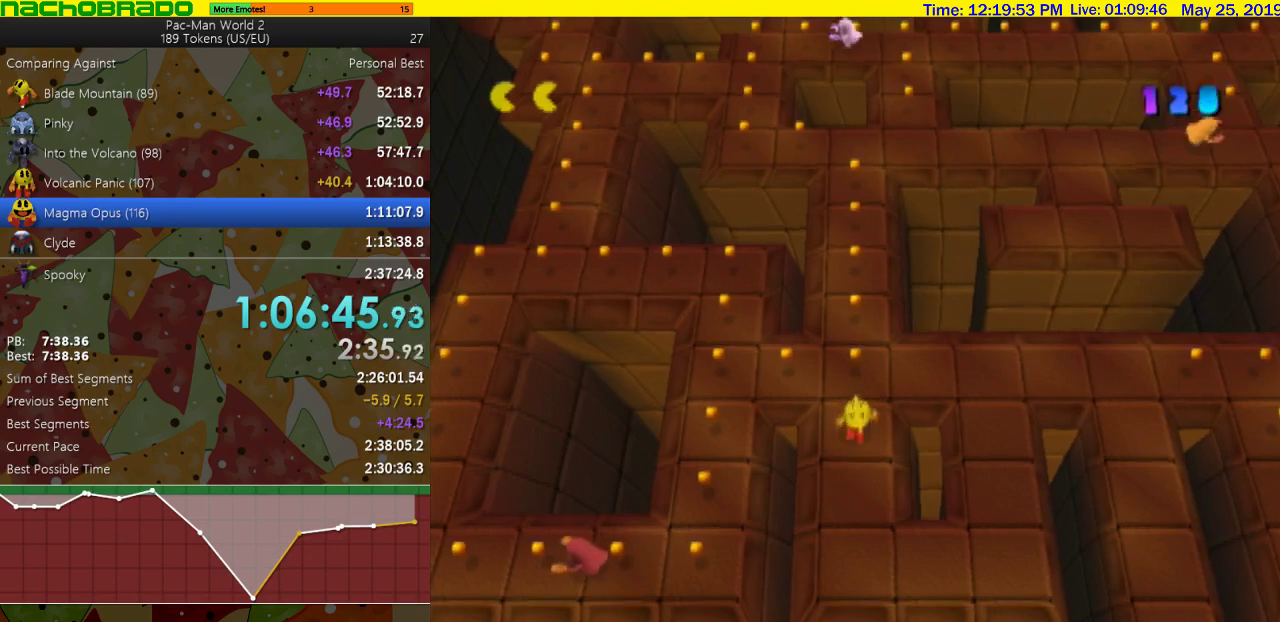
{"buttons": [], "left_stick": "left", "right_stick": "center", "events": []}
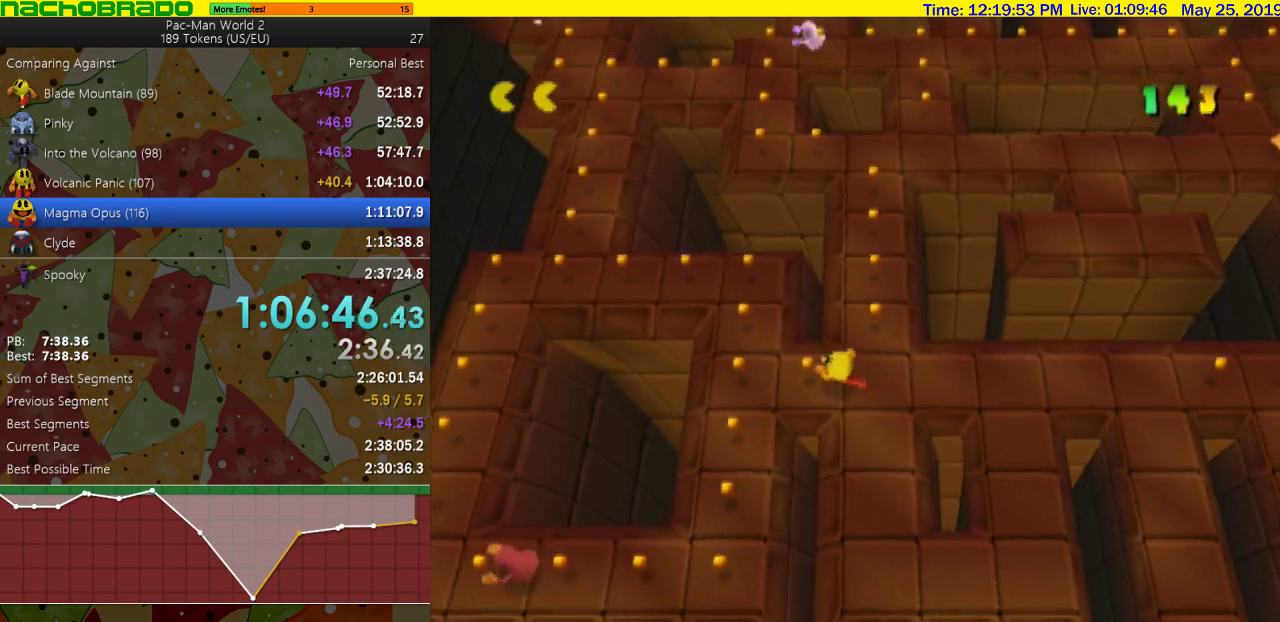
{"buttons": [], "left_stick": "up", "right_stick": "center", "events": [[333, "left_stick", "up-left"], [400, "left_stick", "up"]]}
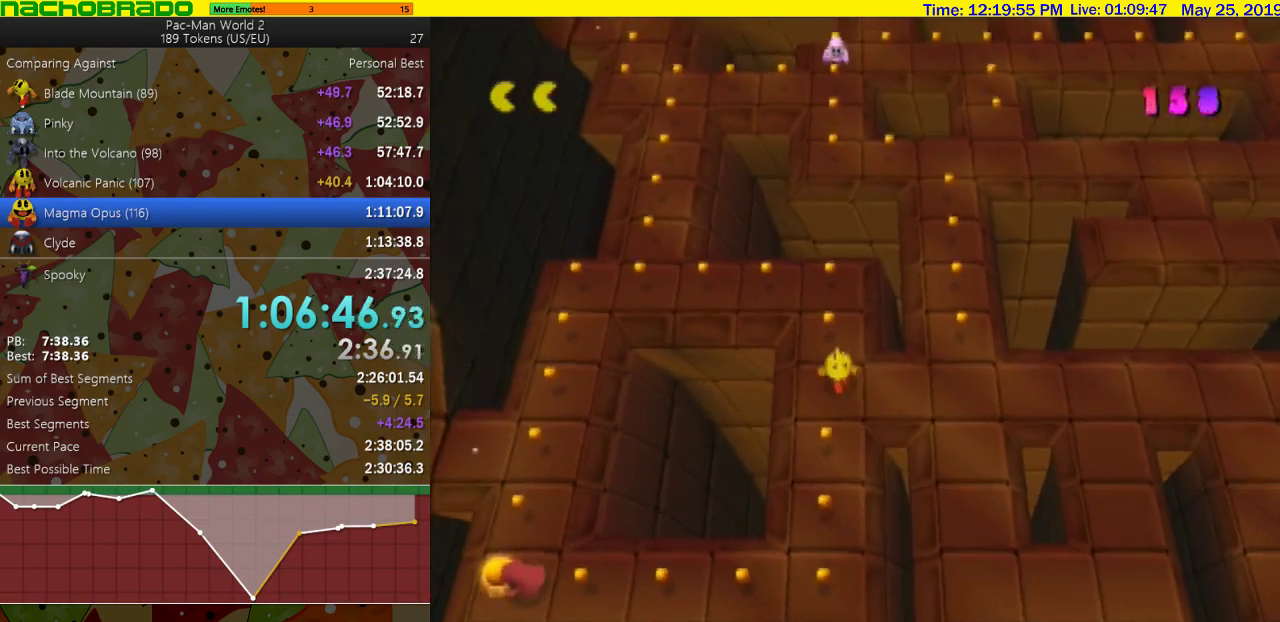
{"buttons": [], "left_stick": "left", "right_stick": "center", "events": [[333, "left_stick", "up-left"], [450, "left_stick", "left"]]}
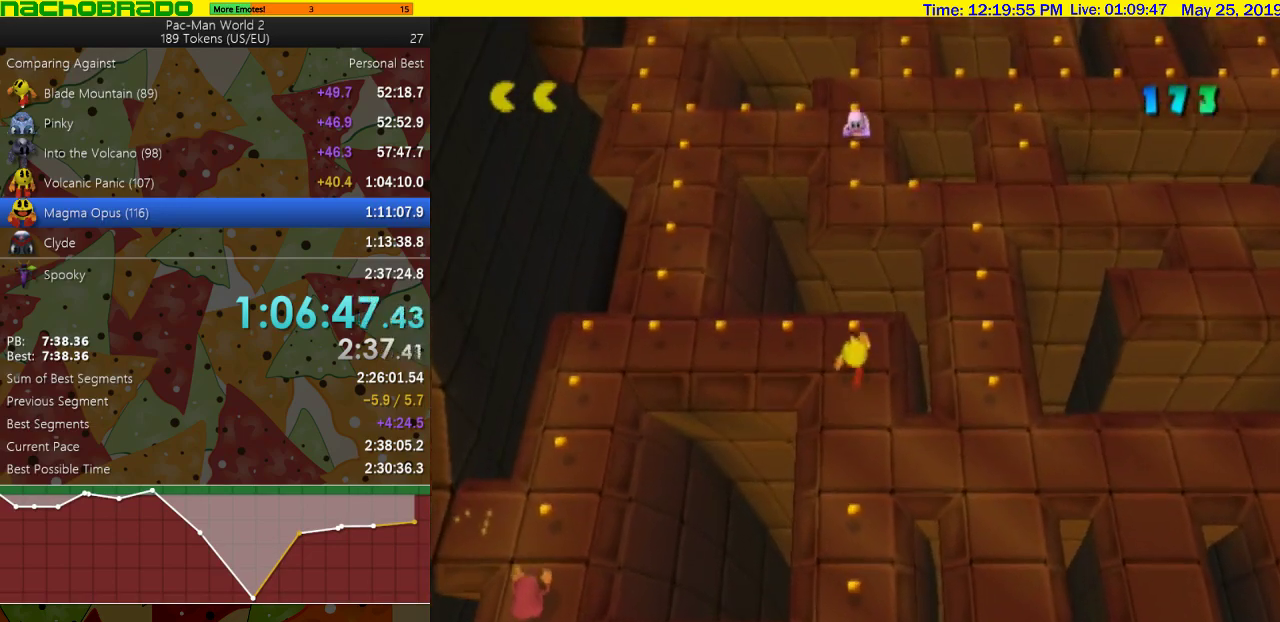
{"buttons": [], "left_stick": "center", "right_stick": "center", "events": [[333, "left_stick", "center"]]}
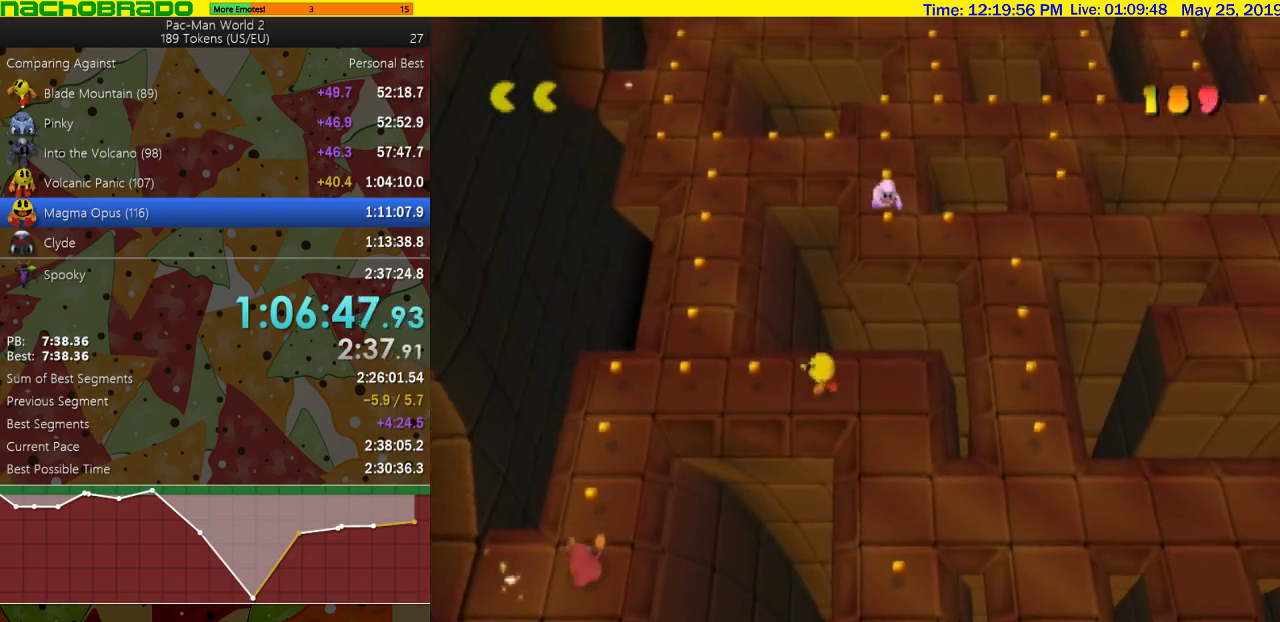
{"buttons": [], "left_stick": "center", "right_stick": "center", "events": []}
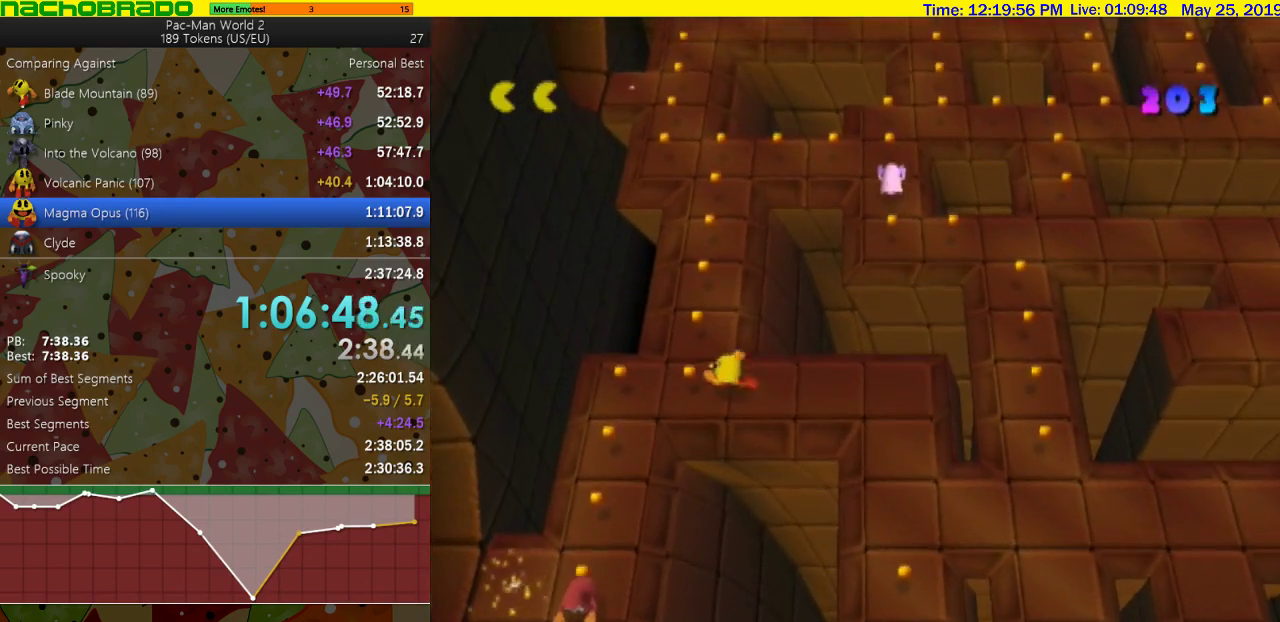
{"buttons": [], "left_stick": "down", "right_stick": "center", "events": [[267, "left_stick", "down"]]}
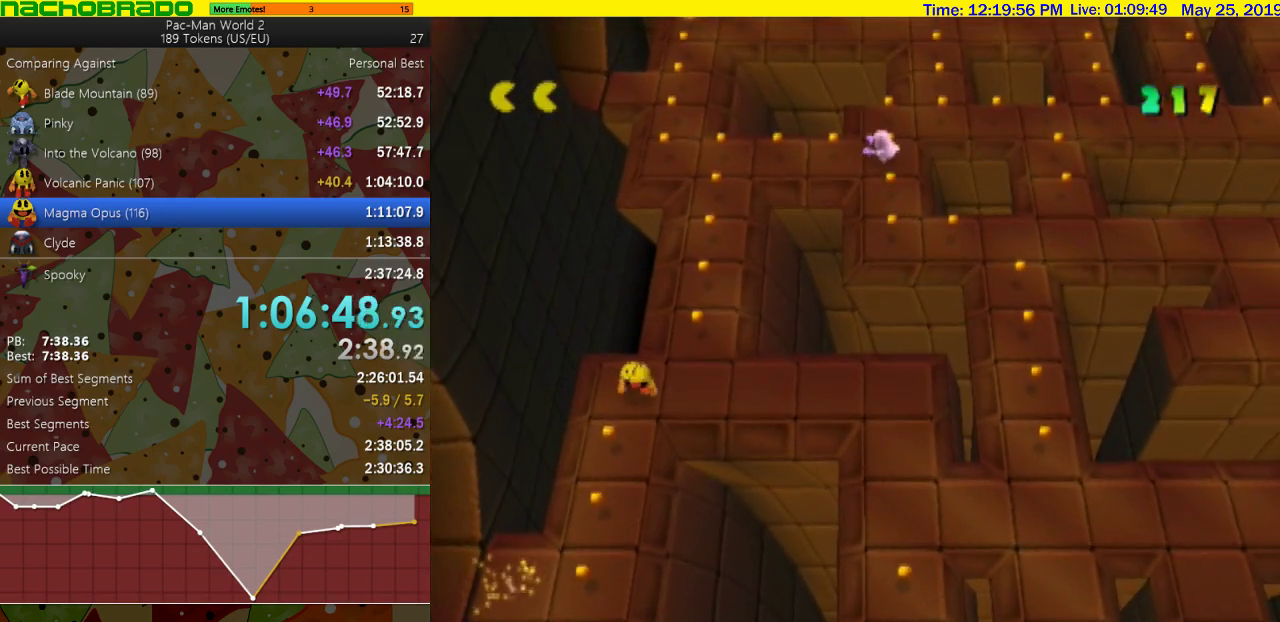
{"buttons": [], "left_stick": "down", "right_stick": "center", "events": []}
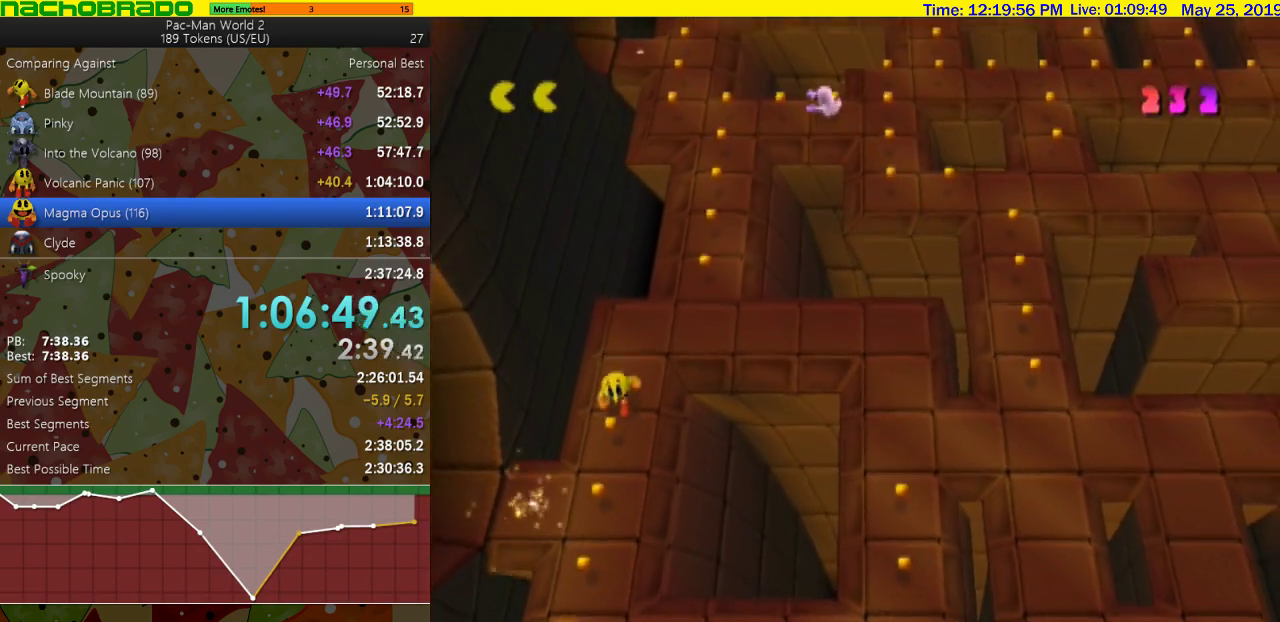
{"buttons": [], "left_stick": "down", "right_stick": "center", "events": []}
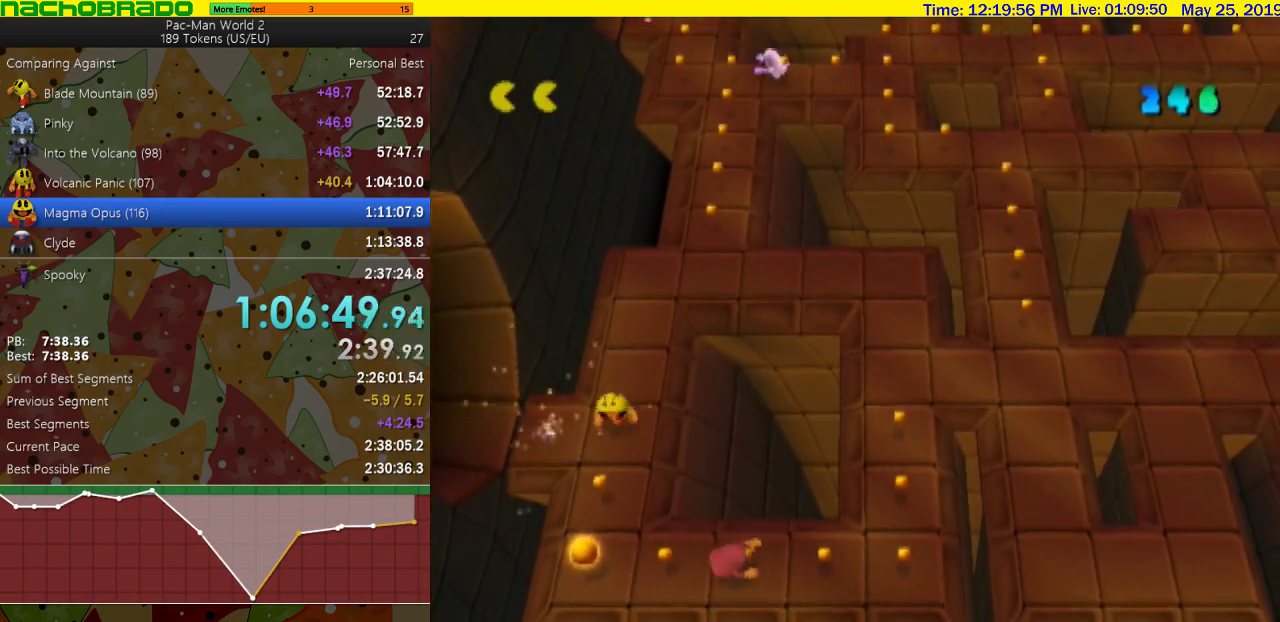
{"buttons": [], "left_stick": "right", "right_stick": "center", "events": [[483, "left_stick", "right"]]}
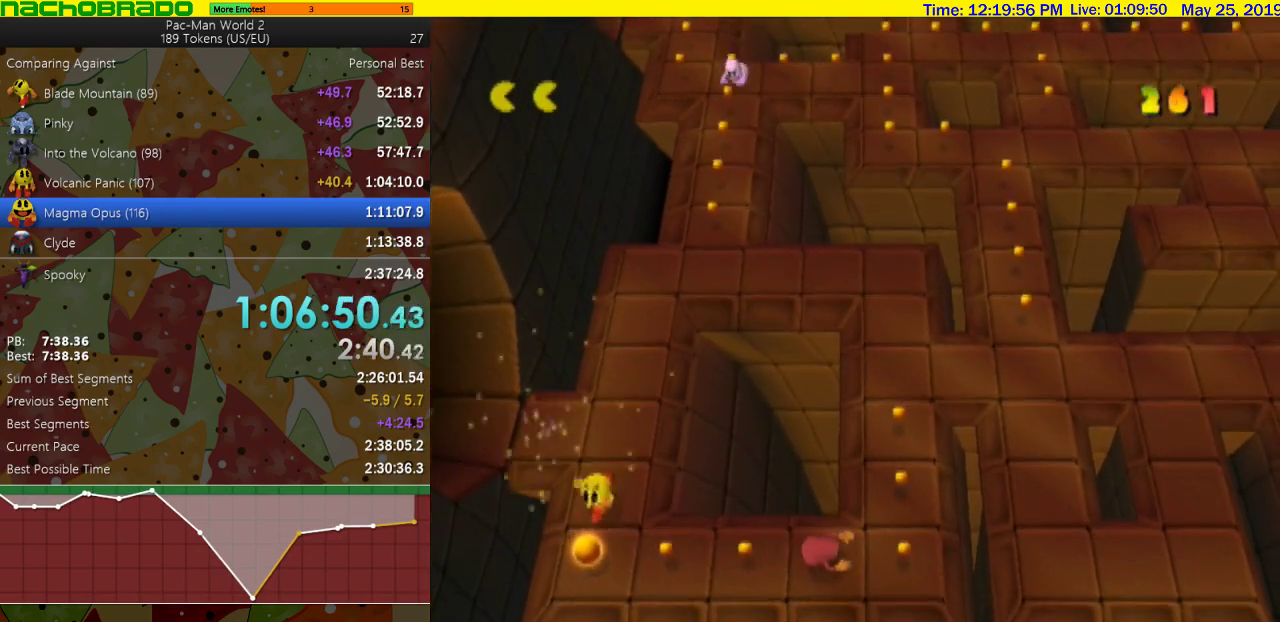
{"buttons": [], "left_stick": "right", "right_stick": "center", "events": []}
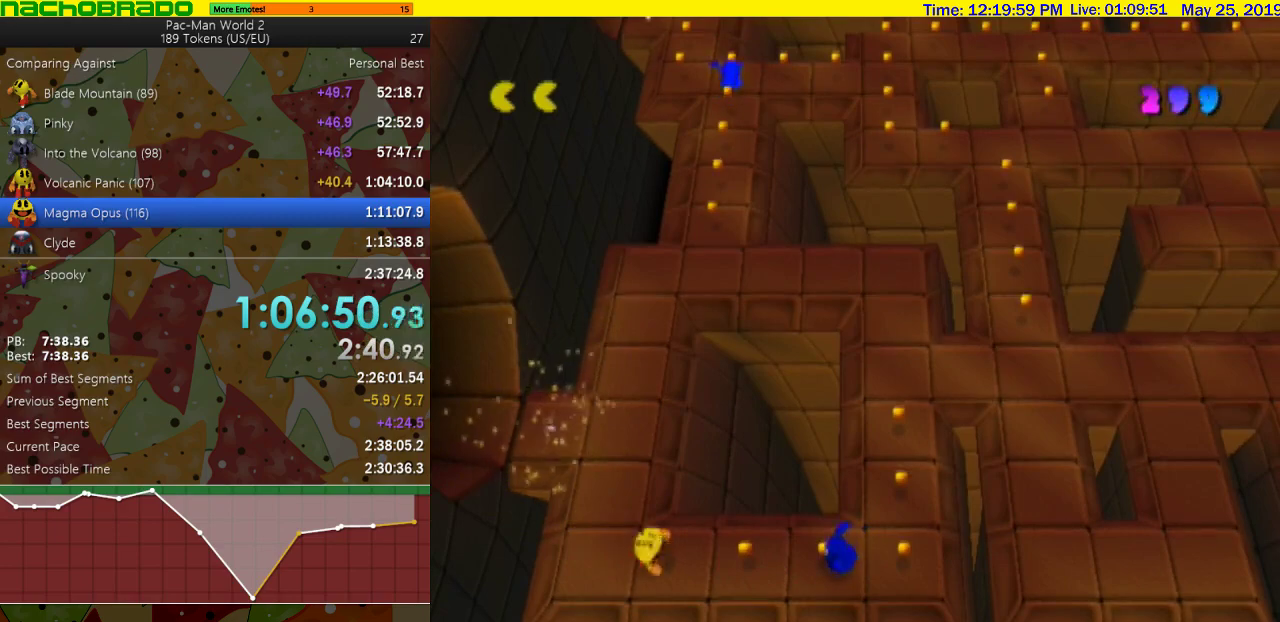
{"buttons": [], "left_stick": "right", "right_stick": "center", "events": []}